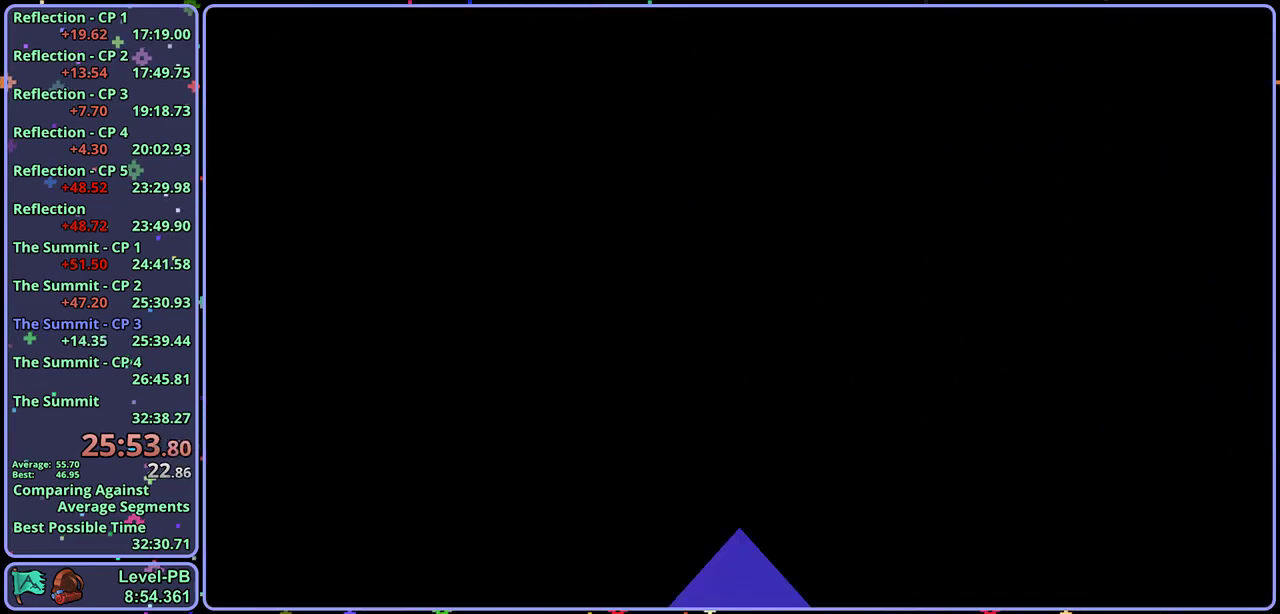
Gameplay with a controller (PlayStation layout); each line is a JSON object with the inputs held at the frame after it. "events" lists button and stick changes between this image and that frame as [ms after this image, input, new state], when the widget could be followed in between. Not read: R2 right_stick.
{"buttons": [], "left_stick": "right", "events": []}
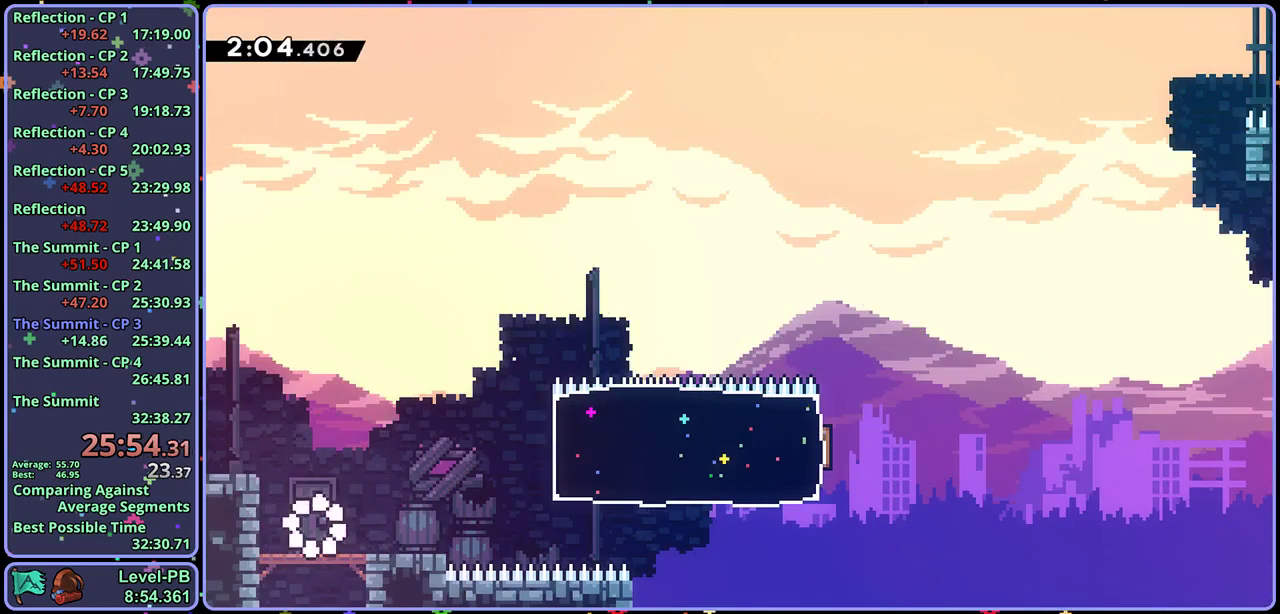
{"buttons": [], "left_stick": "up-right", "events": [[67, "CROSS", "down"], [150, "CROSS", "up"], [233, "left_stick", "up-right"], [350, "R1", "down"], [450, "R1", "up"]]}
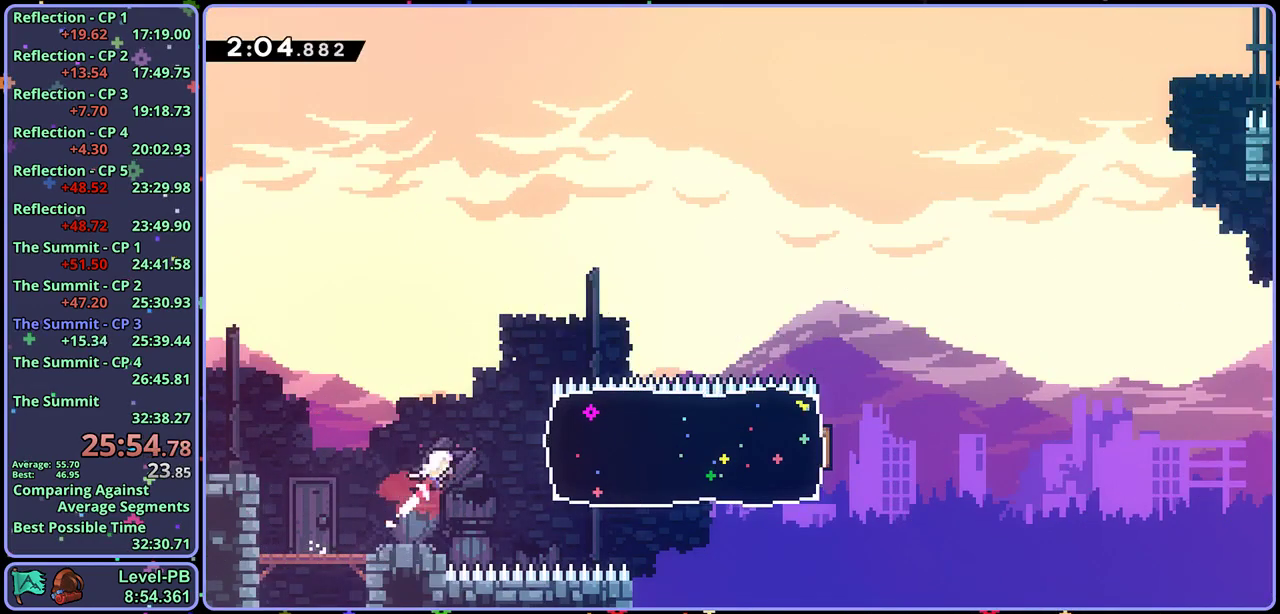
{"buttons": [], "left_stick": "right", "events": [[50, "left_stick", "right"], [100, "R1", "down"], [250, "R1", "up"]]}
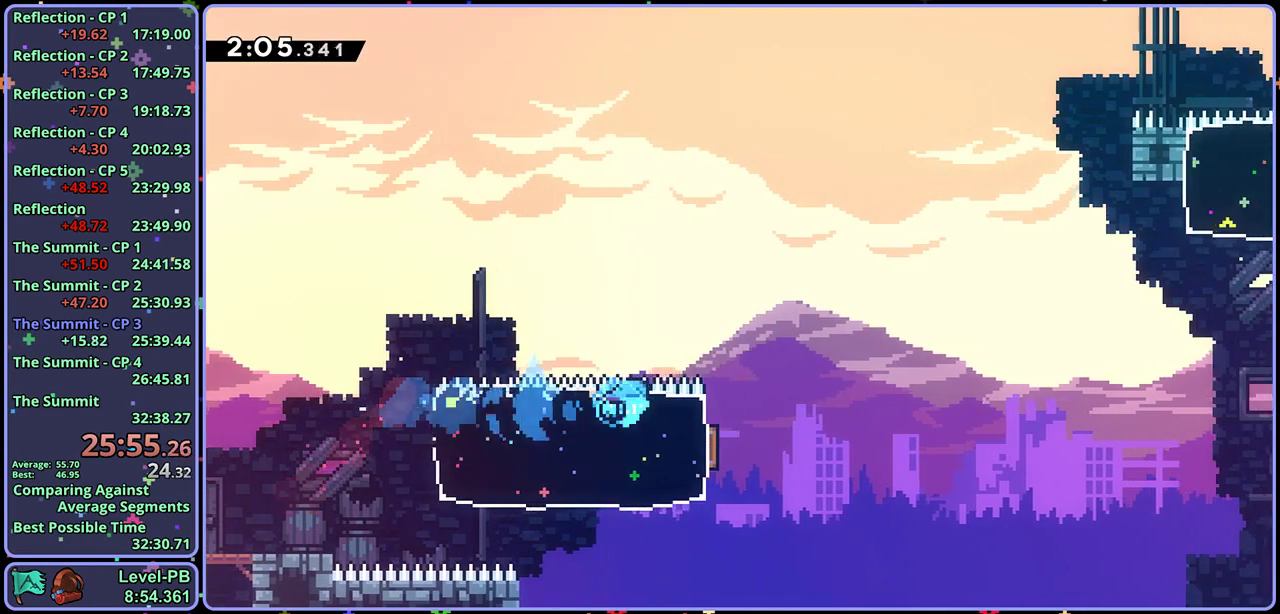
{"buttons": ["CROSS"], "left_stick": "up-right", "events": [[133, "CROSS", "down"], [483, "left_stick", "up-right"]]}
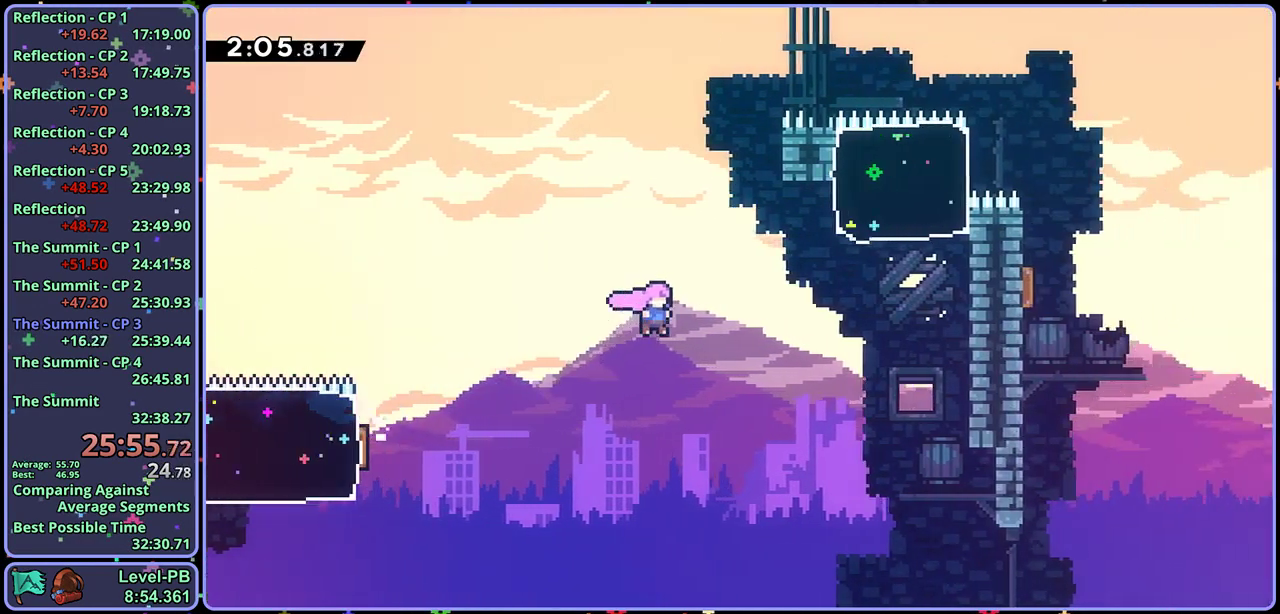
{"buttons": [], "left_stick": "up-right", "events": [[83, "CROSS", "up"], [83, "R1", "down"], [150, "R1", "up"], [350, "R1", "down"], [433, "R1", "up"]]}
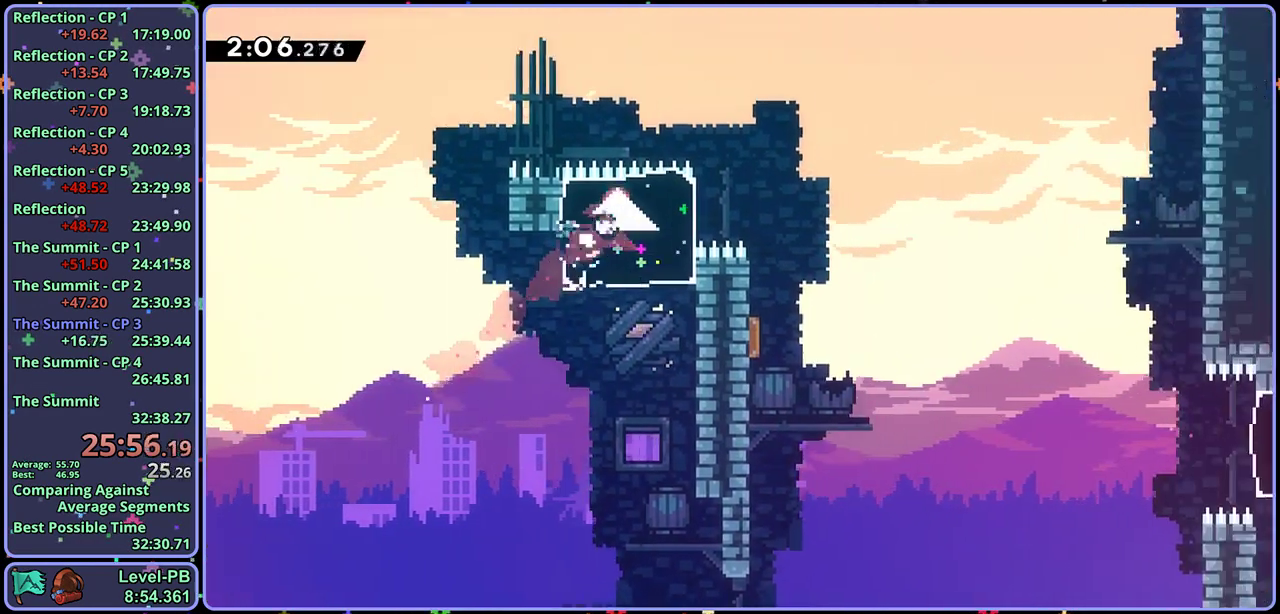
{"buttons": [], "left_stick": "down-right", "events": [[50, "left_stick", "right"], [100, "left_stick", "down-right"], [183, "R1", "down"], [217, "CROSS", "down"], [317, "CROSS", "up"], [317, "R1", "up"]]}
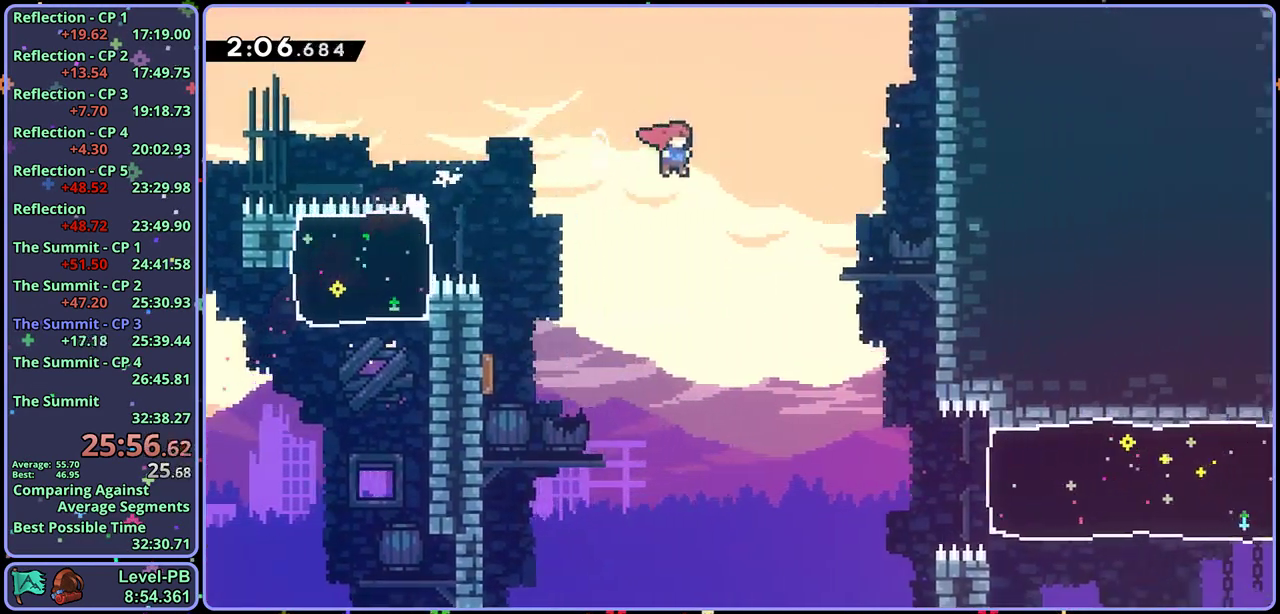
{"buttons": ["R1"], "left_stick": "down-right", "events": [[433, "R1", "down"]]}
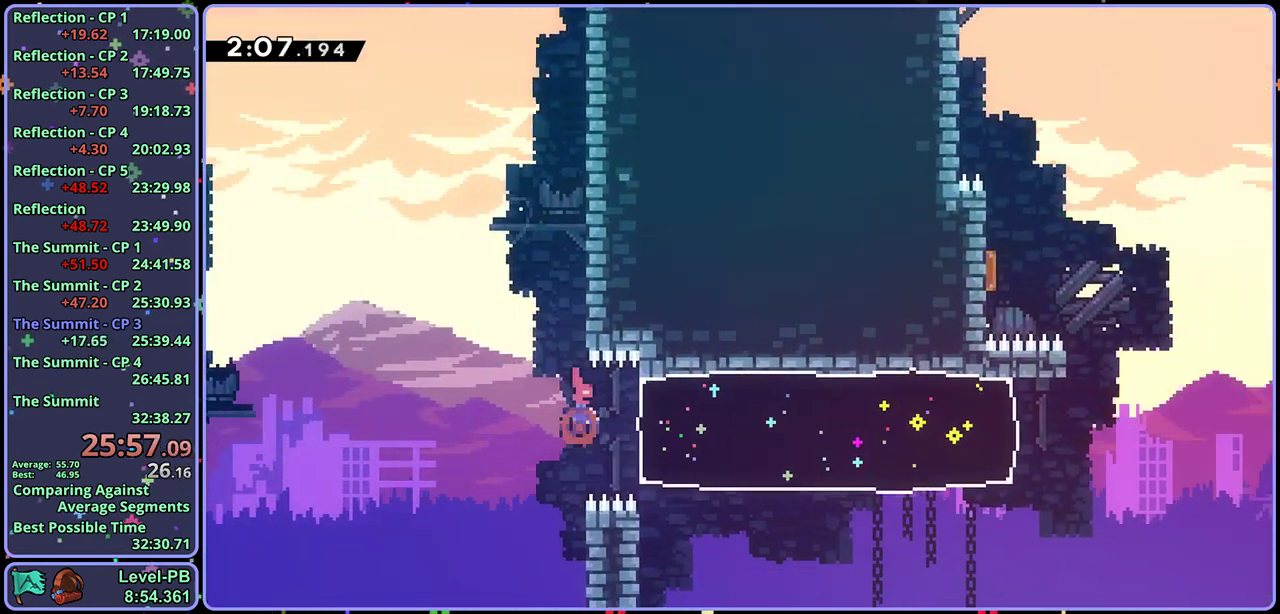
{"buttons": [], "left_stick": "right", "events": [[33, "left_stick", "right"], [67, "R1", "up"]]}
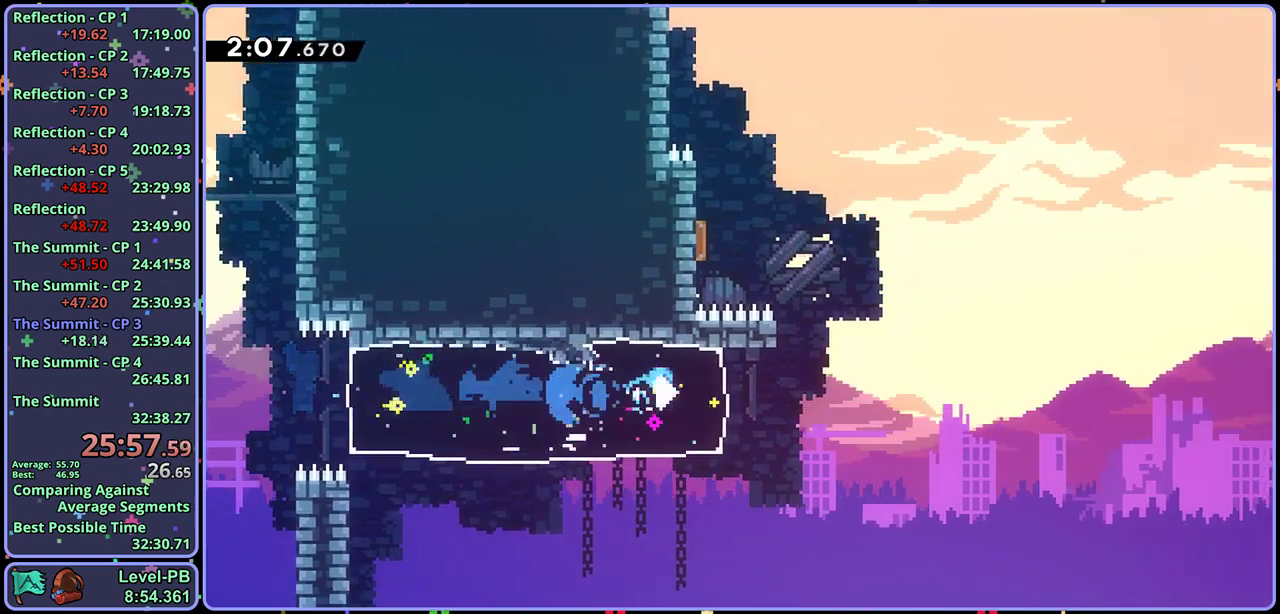
{"buttons": ["R1"], "left_stick": "up-left", "events": [[83, "CROSS", "down"], [283, "left_stick", "up-right"], [333, "left_stick", "up"], [433, "R1", "down"], [483, "CROSS", "up"], [483, "left_stick", "up-left"]]}
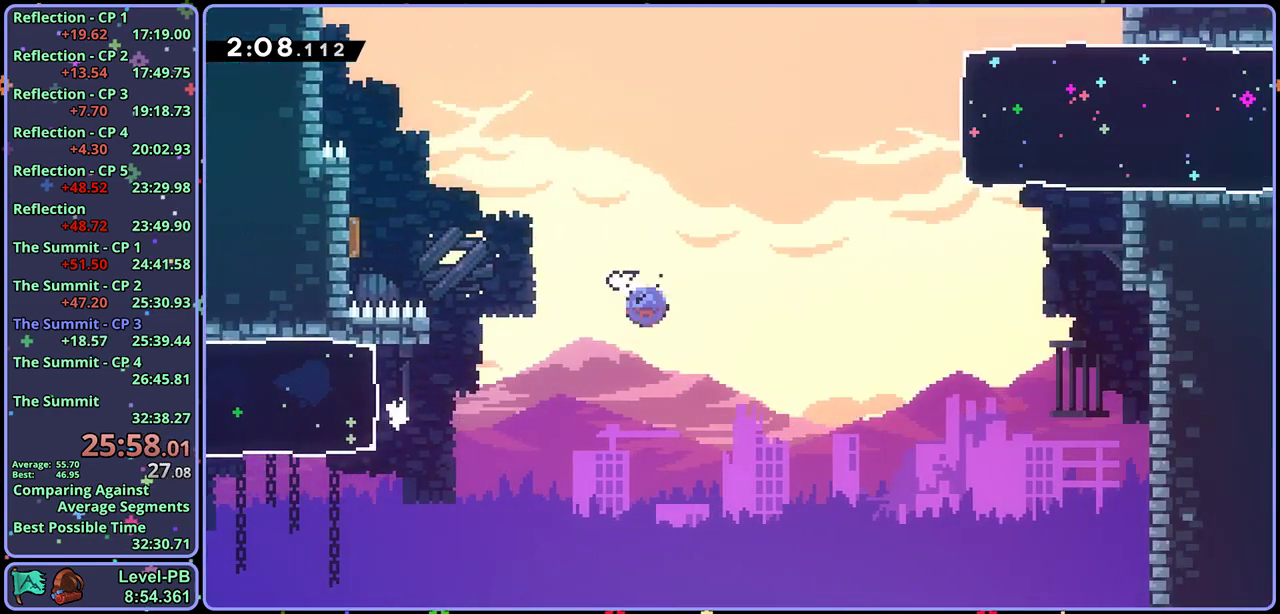
{"buttons": ["R1"], "left_stick": "left", "events": [[50, "R1", "up"], [267, "left_stick", "left"], [483, "R1", "down"]]}
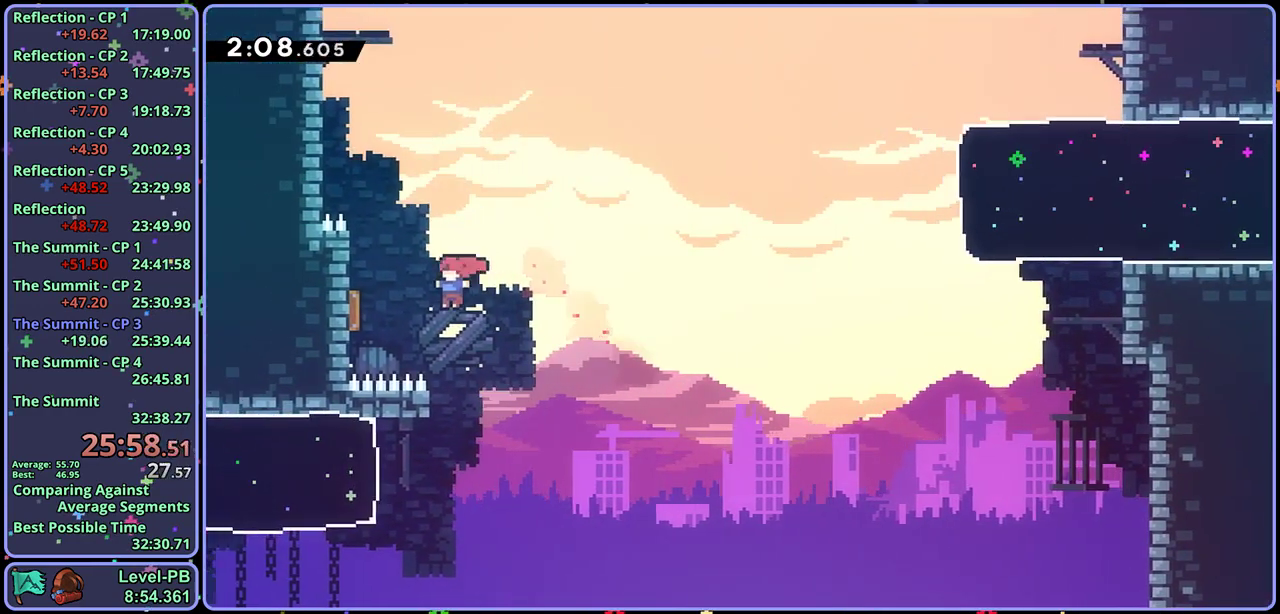
{"buttons": [], "left_stick": "right", "events": [[83, "R1", "up"], [200, "left_stick", "right"]]}
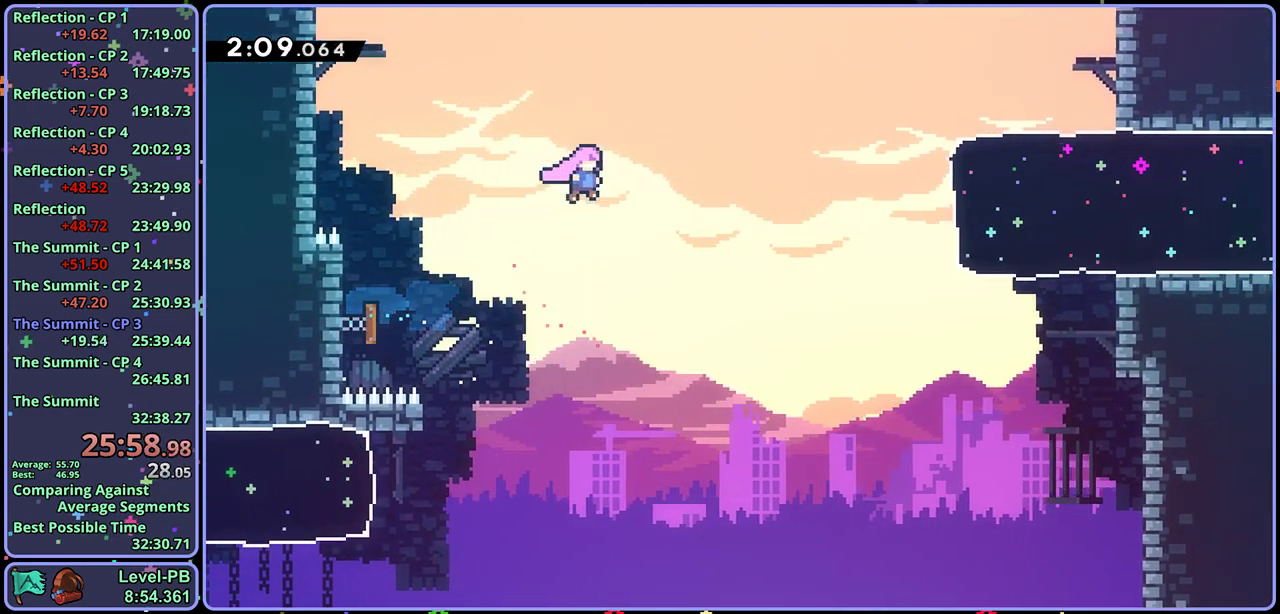
{"buttons": [], "left_stick": "right", "events": [[250, "R1", "down"], [333, "R1", "up"]]}
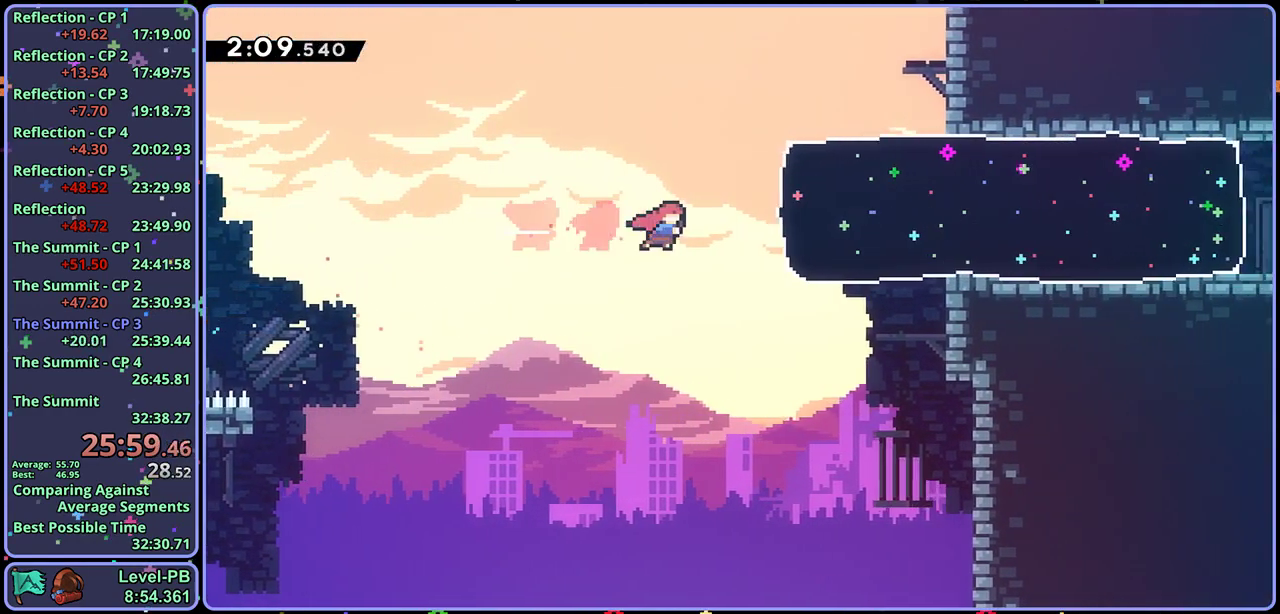
{"buttons": [], "left_stick": "right", "events": [[83, "R1", "down"], [150, "R1", "up"]]}
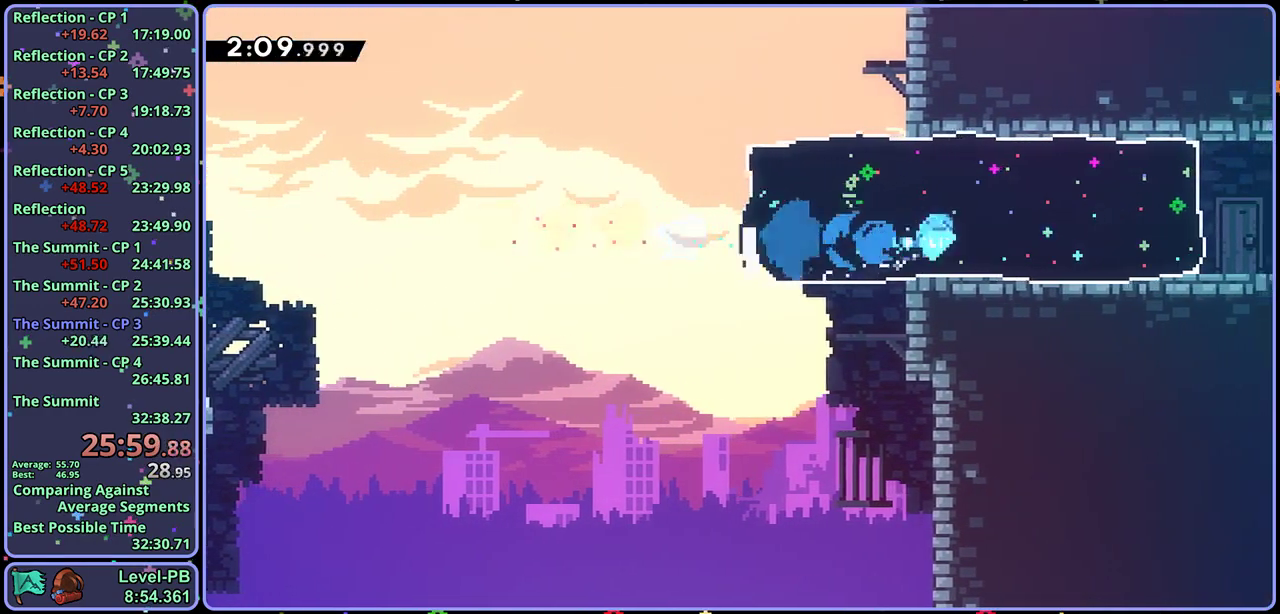
{"buttons": [], "left_stick": "right", "events": [[300, "CROSS", "down"], [350, "CROSS", "up"]]}
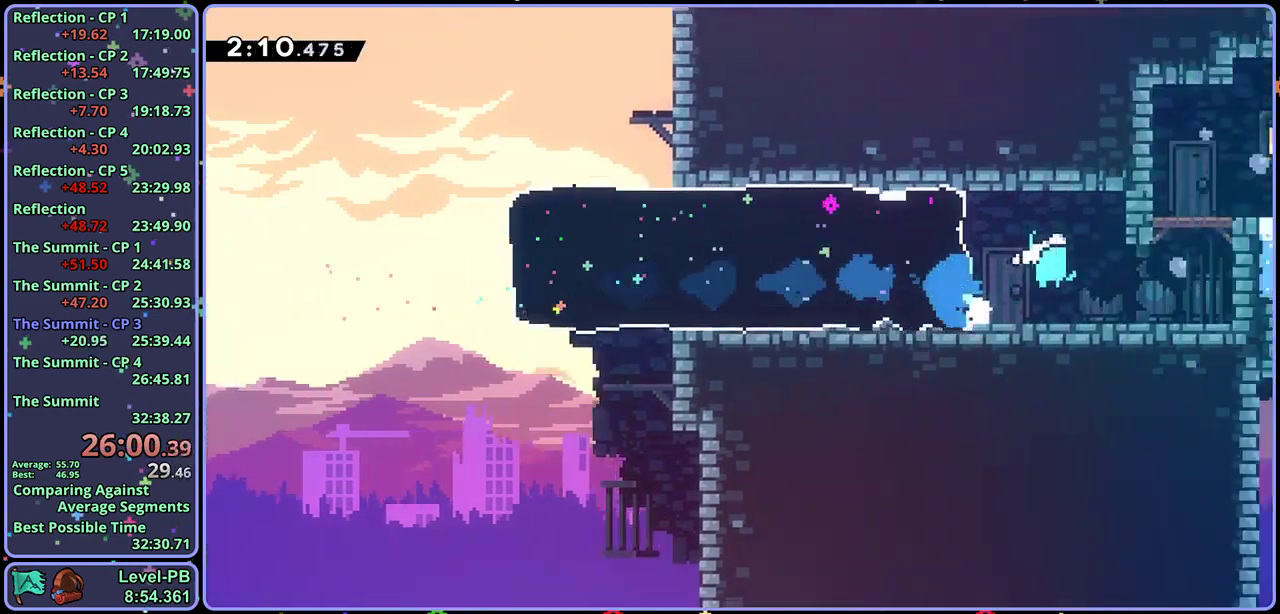
{"buttons": [], "left_stick": "up-right", "events": [[450, "left_stick", "up-right"]]}
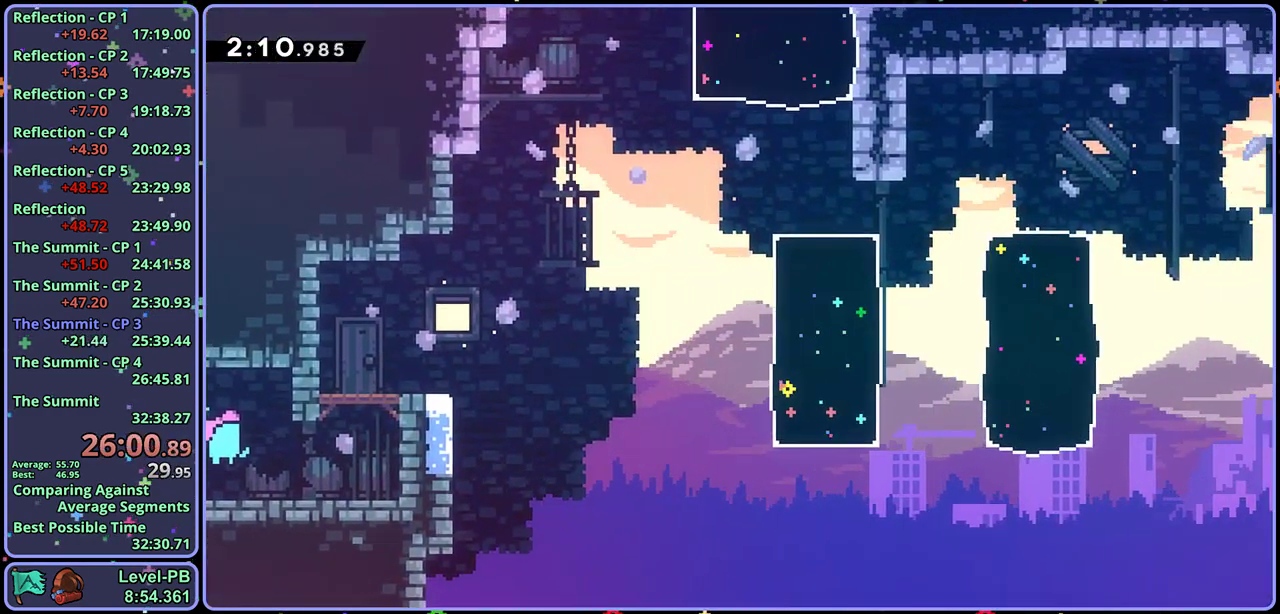
{"buttons": ["CROSS", "L1", "R1"], "left_stick": "up-right", "events": [[183, "L1", "down"], [183, "R1", "down"], [300, "CROSS", "down"]]}
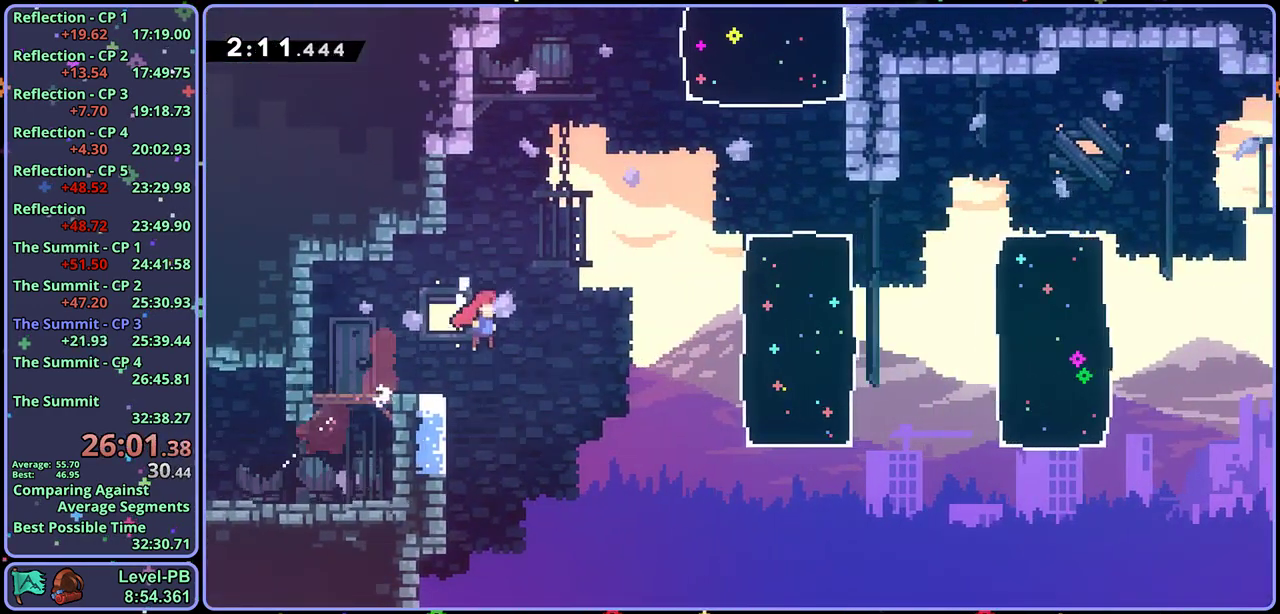
{"buttons": [], "left_stick": "up", "events": [[50, "CROSS", "up"], [50, "R1", "up"], [83, "L1", "up"], [200, "R1", "down"], [333, "R1", "up"], [450, "left_stick", "up"]]}
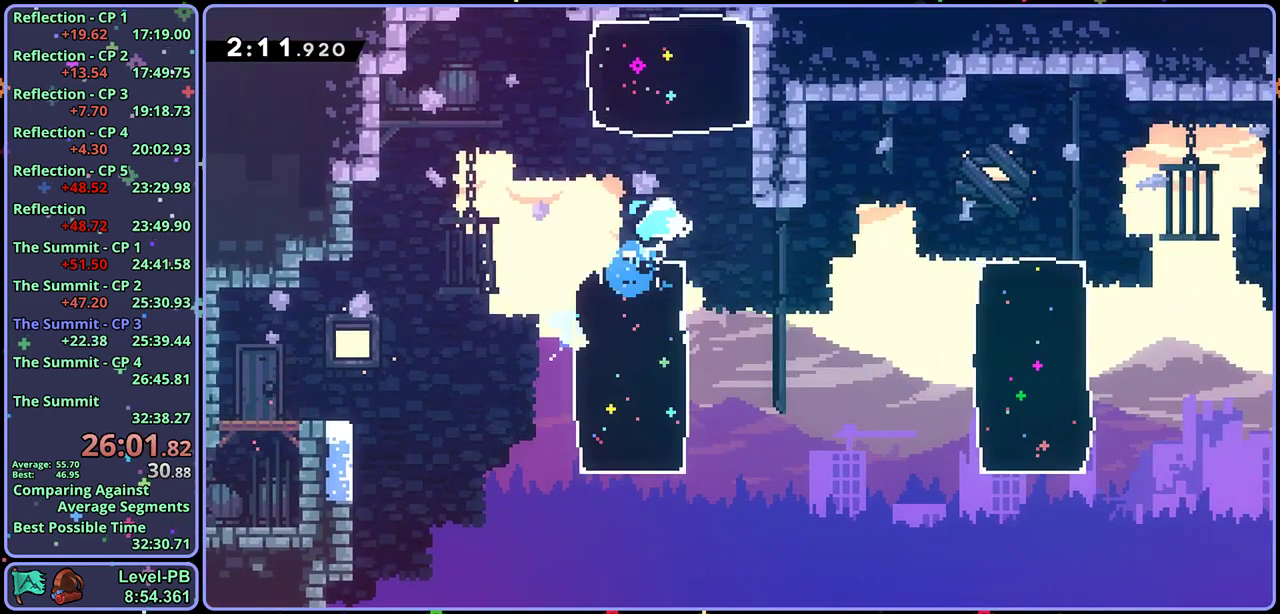
{"buttons": [], "left_stick": "center", "events": [[17, "R1", "down"], [167, "R1", "up"], [483, "left_stick", "center"]]}
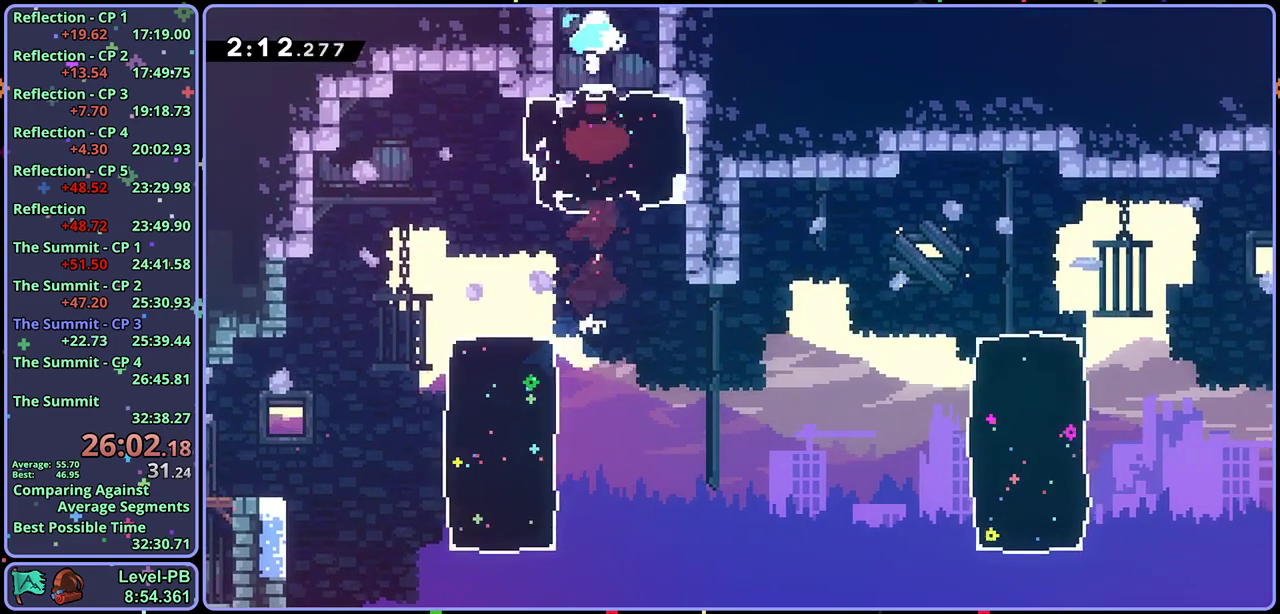
{"buttons": [], "left_stick": "left", "events": [[150, "left_stick", "up-left"], [433, "left_stick", "left"]]}
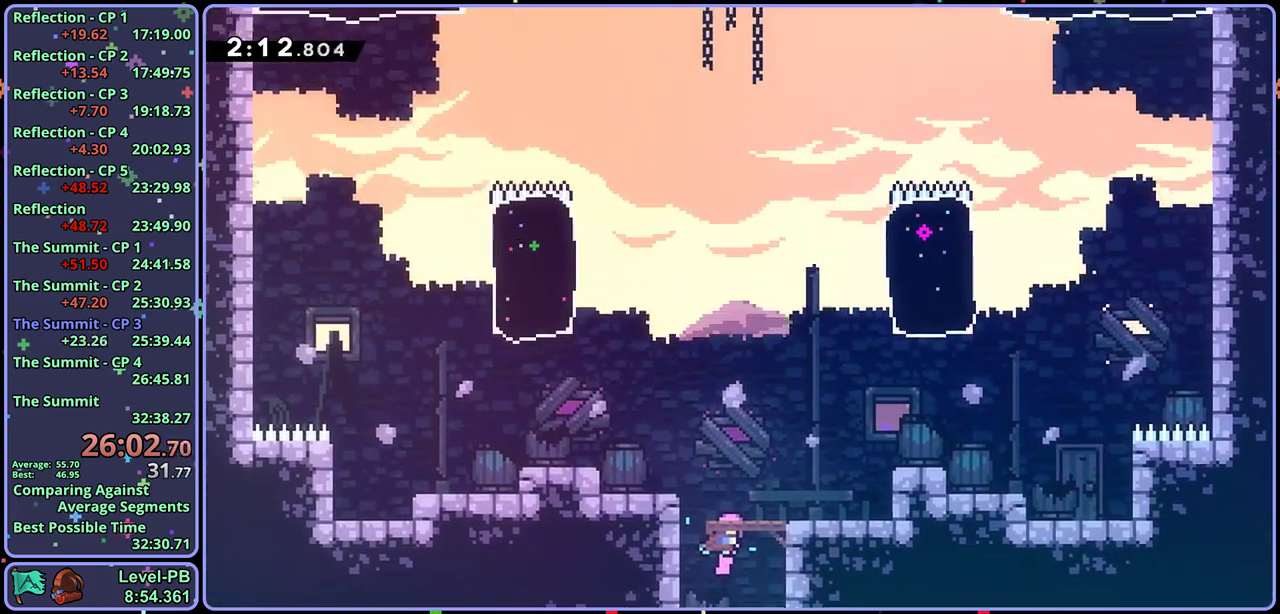
{"buttons": ["R1"], "left_stick": "left", "events": [[467, "R1", "down"]]}
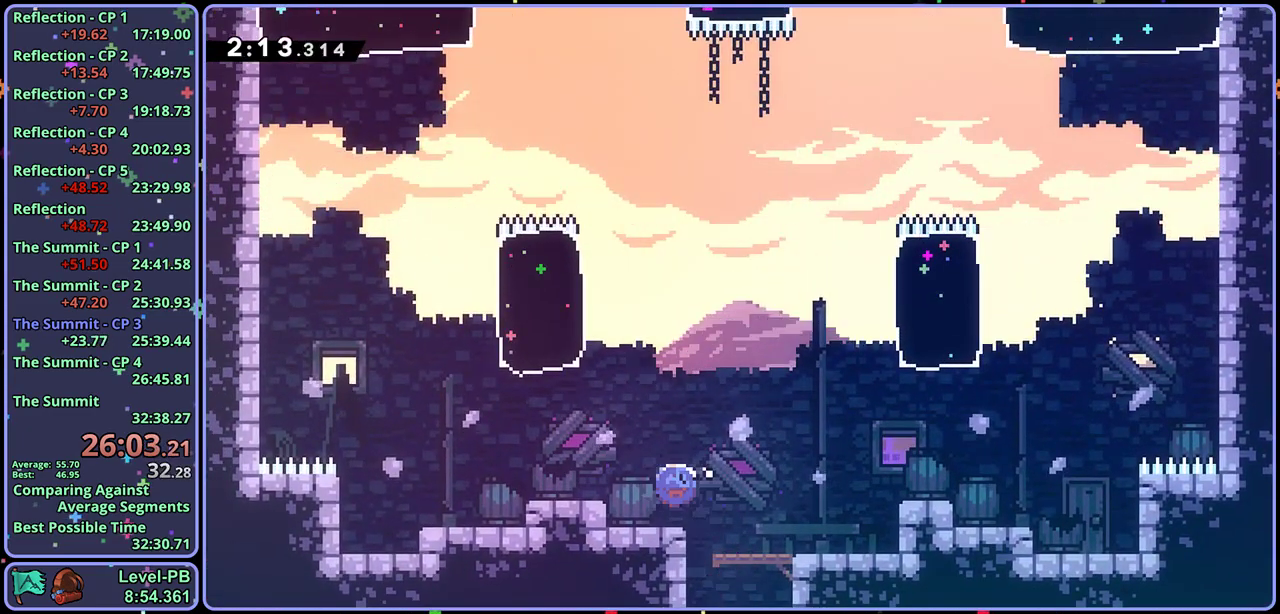
{"buttons": [], "left_stick": "up-right", "events": [[50, "R1", "up"], [133, "left_stick", "up-left"], [200, "R1", "down"], [233, "left_stick", "up"], [333, "R1", "up"], [500, "left_stick", "up-right"]]}
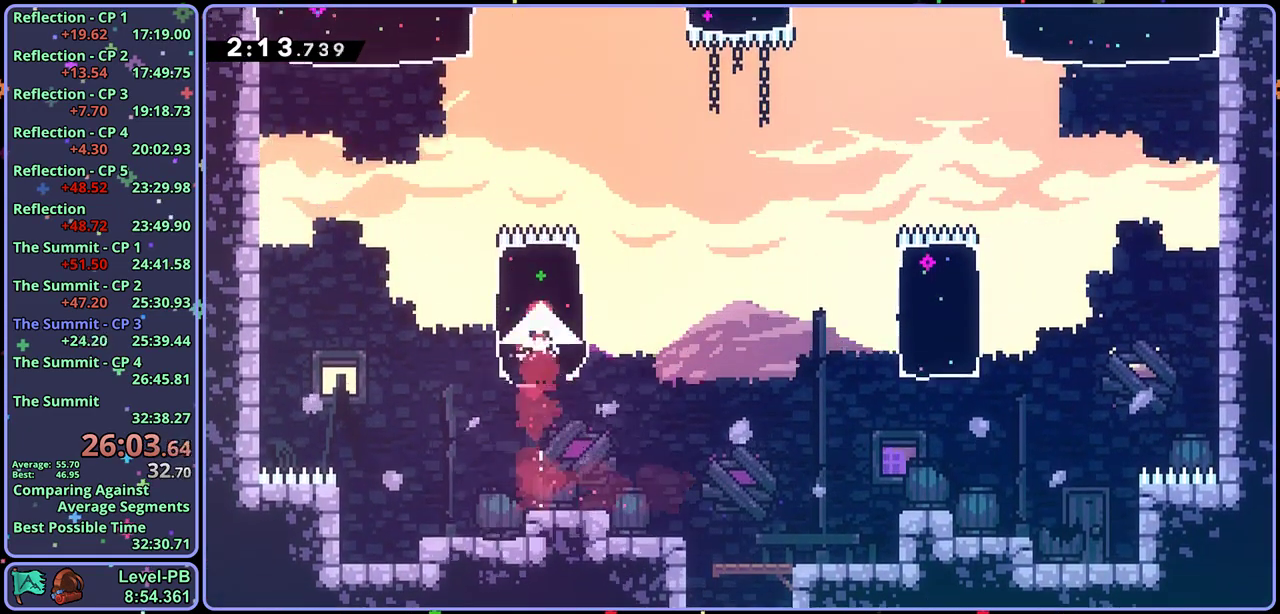
{"buttons": ["R1"], "left_stick": "up", "events": [[433, "left_stick", "up"], [450, "R1", "down"]]}
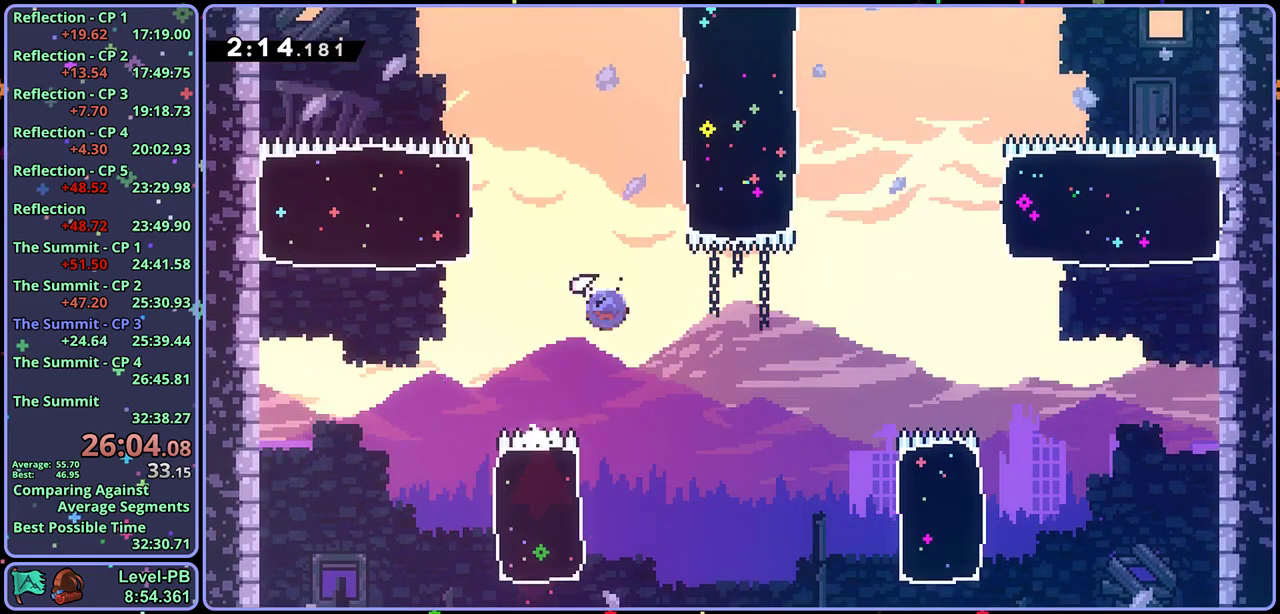
{"buttons": [], "left_stick": "up-right", "events": [[50, "R1", "up"], [150, "left_stick", "up-right"], [233, "R1", "down"], [333, "R1", "up"]]}
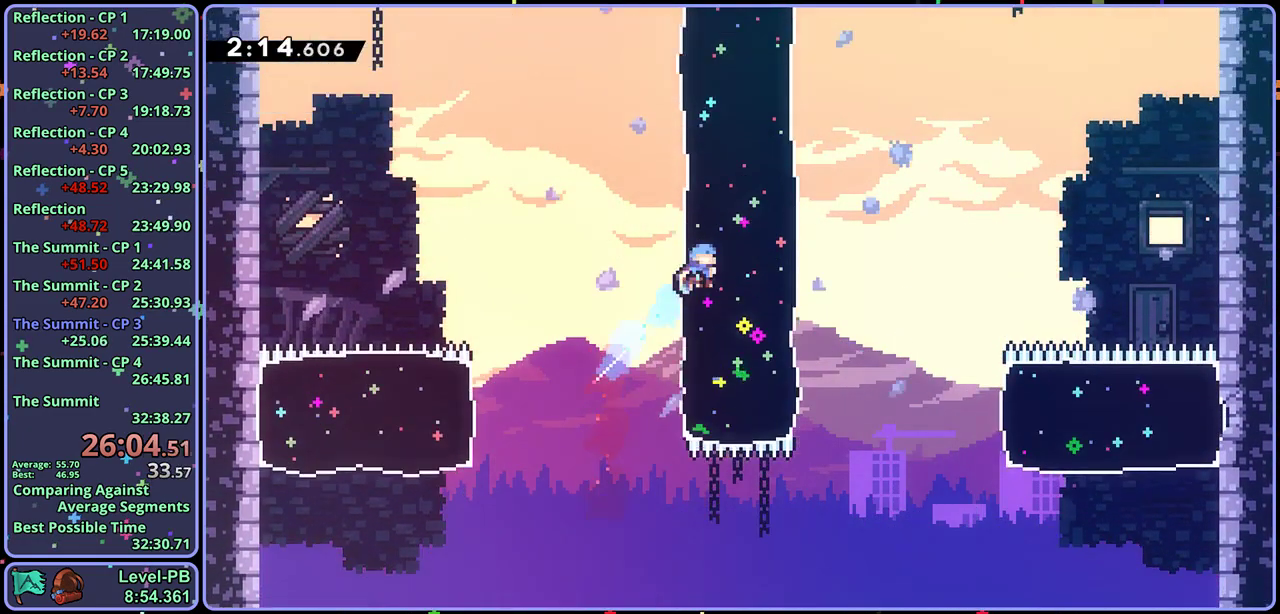
{"buttons": [], "left_stick": "up-left", "events": [[117, "left_stick", "up"], [250, "R1", "down"], [367, "R1", "up"], [483, "left_stick", "up-left"]]}